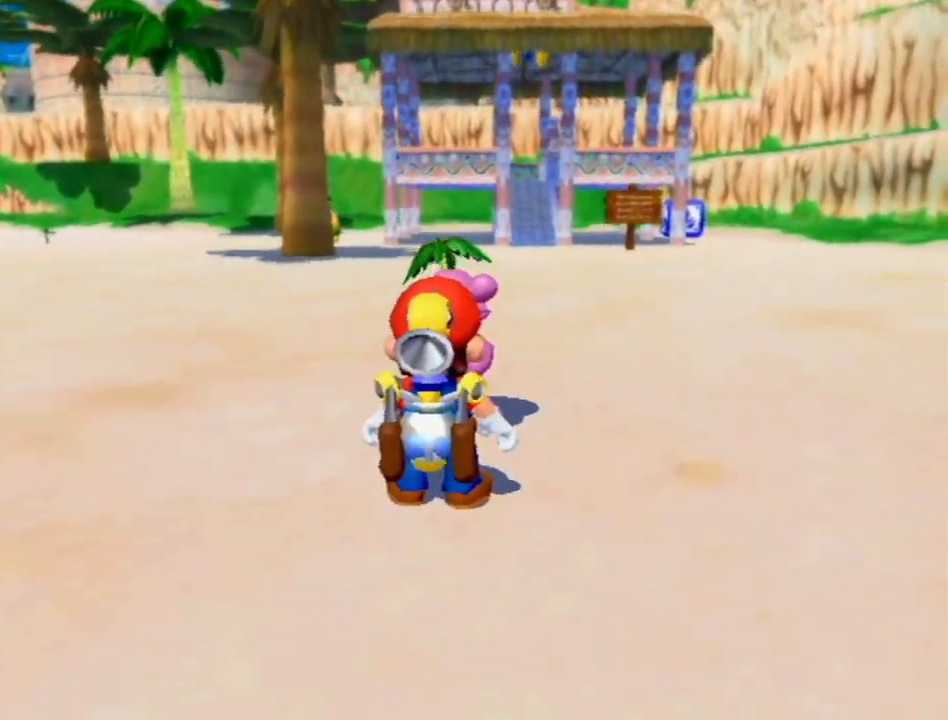
Gameplay with a controller (Nintendo layout); each line is a JSON object with the inputs held at the frame after it. "events" lists button and stick changes between this image and that frame as [ms after this image, input, new state], when the widget could be followed in between. Not read: L3 R3.
{"buttons": ["A", "B"], "left_stick": "center", "right_stick": "center", "events": [[333, "A", "down"], [433, "B", "down"]]}
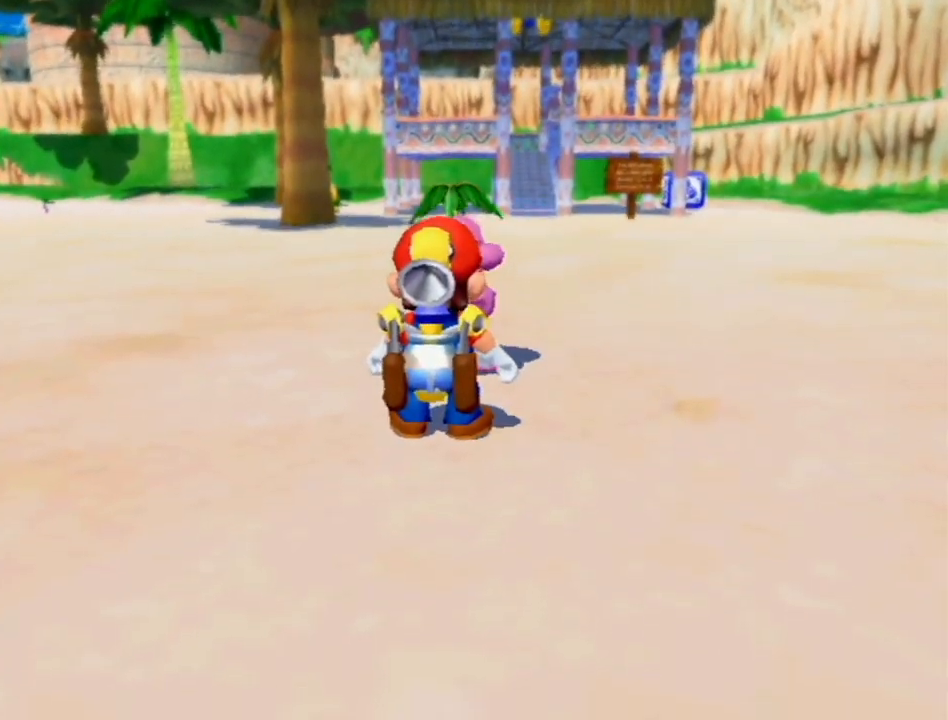
{"buttons": ["A"], "left_stick": "center", "right_stick": "center", "events": [[17, "B", "up"], [83, "B", "down"], [150, "B", "up"], [233, "B", "down"], [300, "B", "up"], [400, "B", "down"], [450, "B", "up"]]}
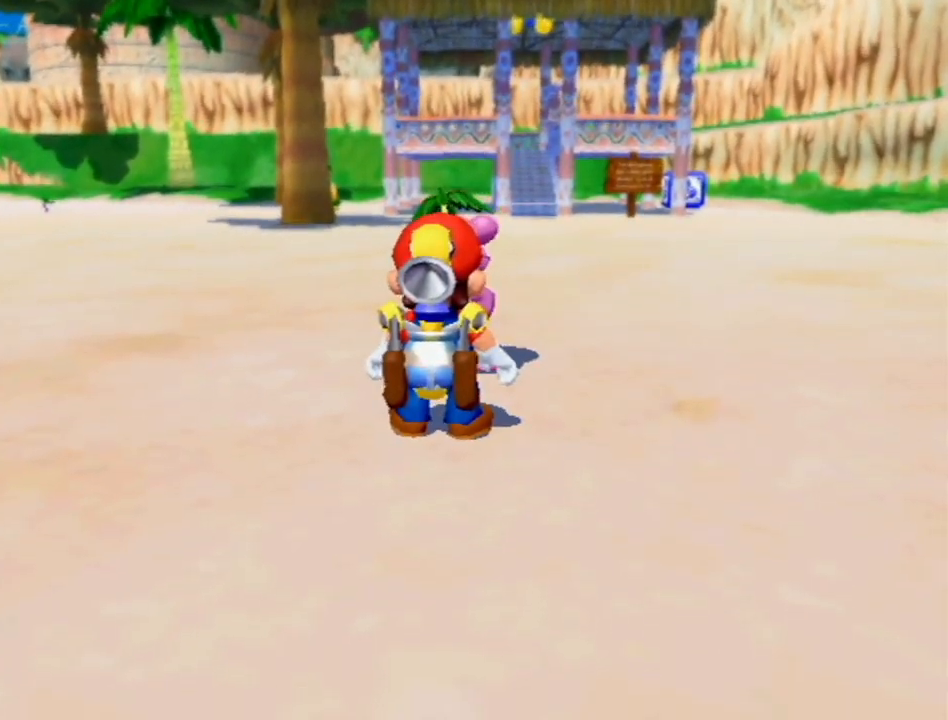
{"buttons": ["A", "B"], "left_stick": "center", "right_stick": "center", "events": [[17, "B", "down"], [83, "B", "up"], [183, "B", "down"], [233, "B", "up"], [300, "B", "down"], [367, "B", "up"], [450, "B", "down"]]}
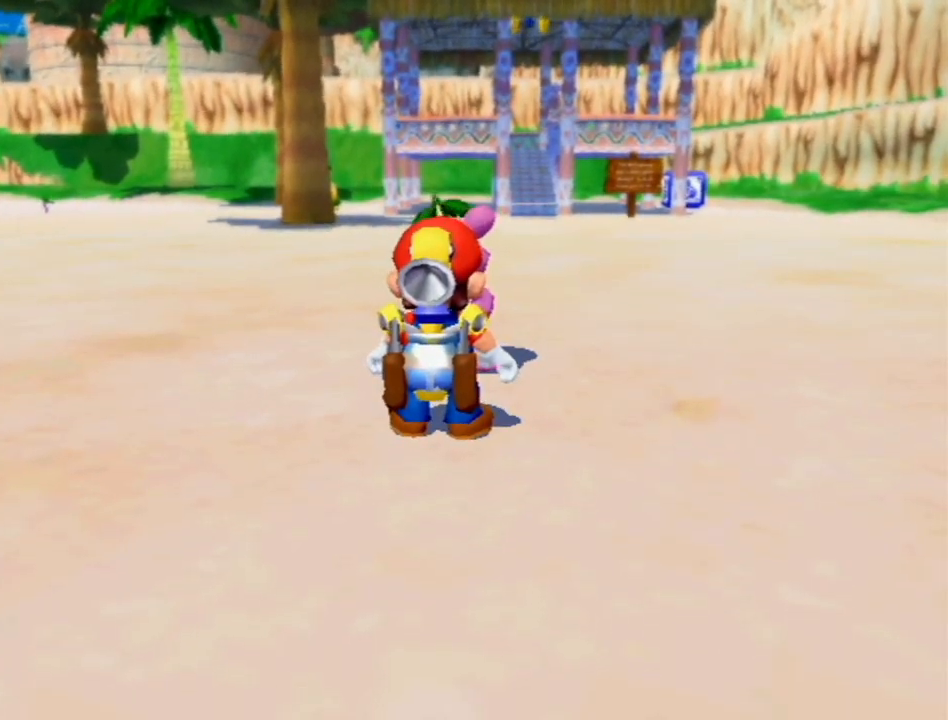
{"buttons": ["A"], "left_stick": "center", "right_stick": "center", "events": [[17, "B", "up"], [83, "B", "down"], [183, "B", "up"], [233, "B", "down"], [300, "B", "up"], [400, "B", "down"], [467, "B", "up"]]}
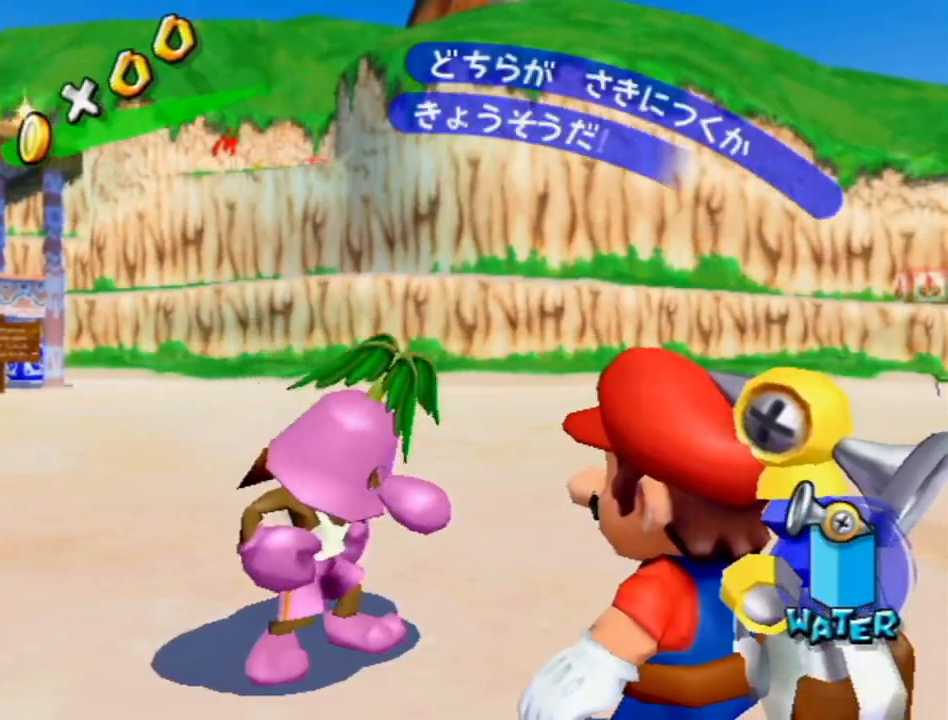
{"buttons": ["A", "B"], "left_stick": "center", "right_stick": "center", "events": [[50, "B", "down"], [117, "B", "up"], [200, "B", "down"], [233, "B", "up"], [333, "B", "down"], [383, "B", "up"], [483, "B", "down"]]}
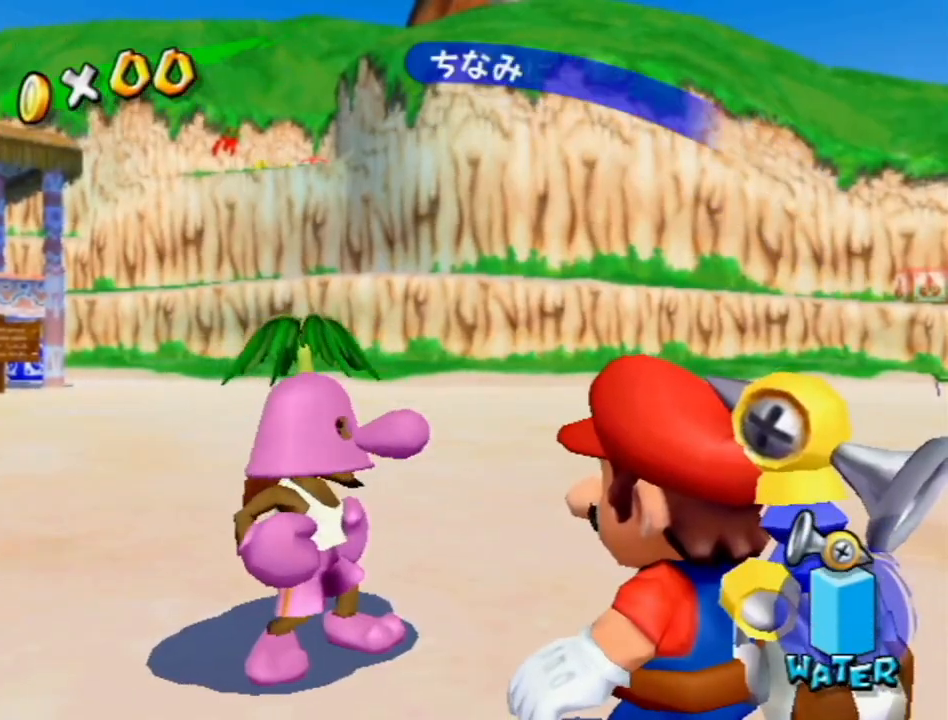
{"buttons": ["A"], "left_stick": "center", "right_stick": "center", "events": [[50, "B", "up"], [150, "B", "down"], [217, "B", "up"], [267, "B", "down"], [333, "B", "up"], [417, "B", "down"], [483, "B", "up"]]}
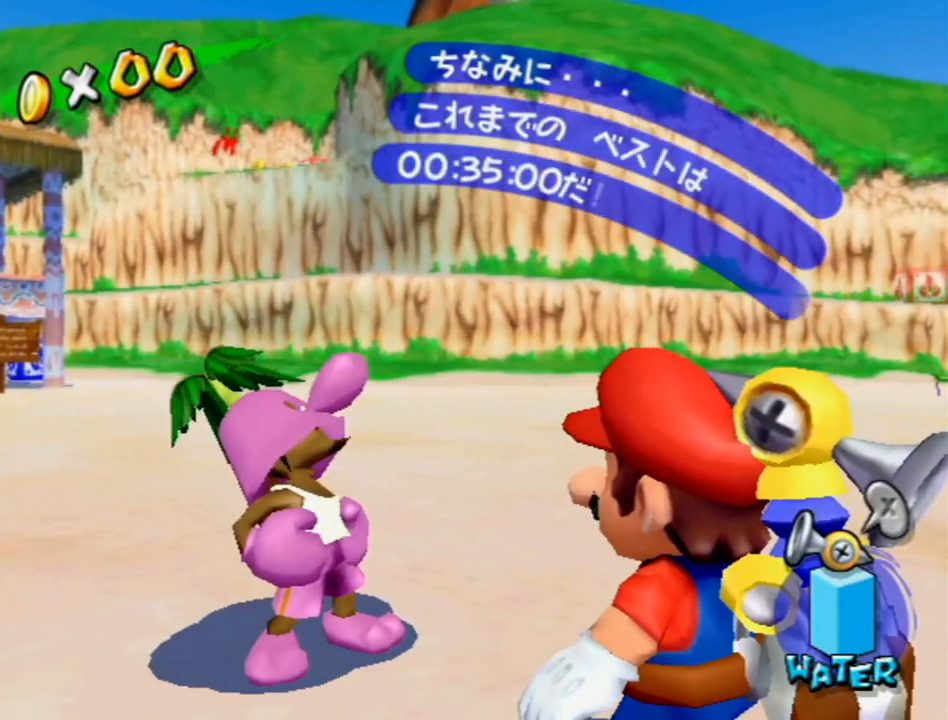
{"buttons": ["A", "B"], "left_stick": "center", "right_stick": "center", "events": [[50, "B", "down"], [150, "B", "up"], [183, "B", "down"], [267, "B", "up"], [333, "B", "down"], [400, "B", "up"], [450, "B", "down"]]}
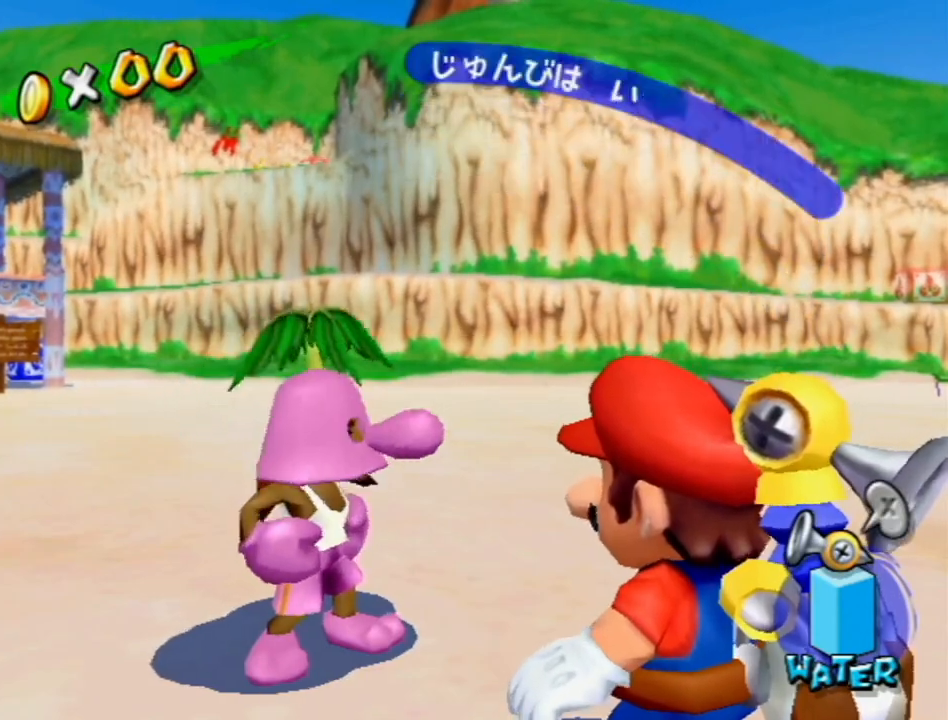
{"buttons": ["A", "B"], "left_stick": "center", "right_stick": "center", "events": [[17, "B", "up"], [117, "B", "down"], [183, "B", "up"], [333, "B", "down"], [383, "B", "up"], [467, "B", "down"]]}
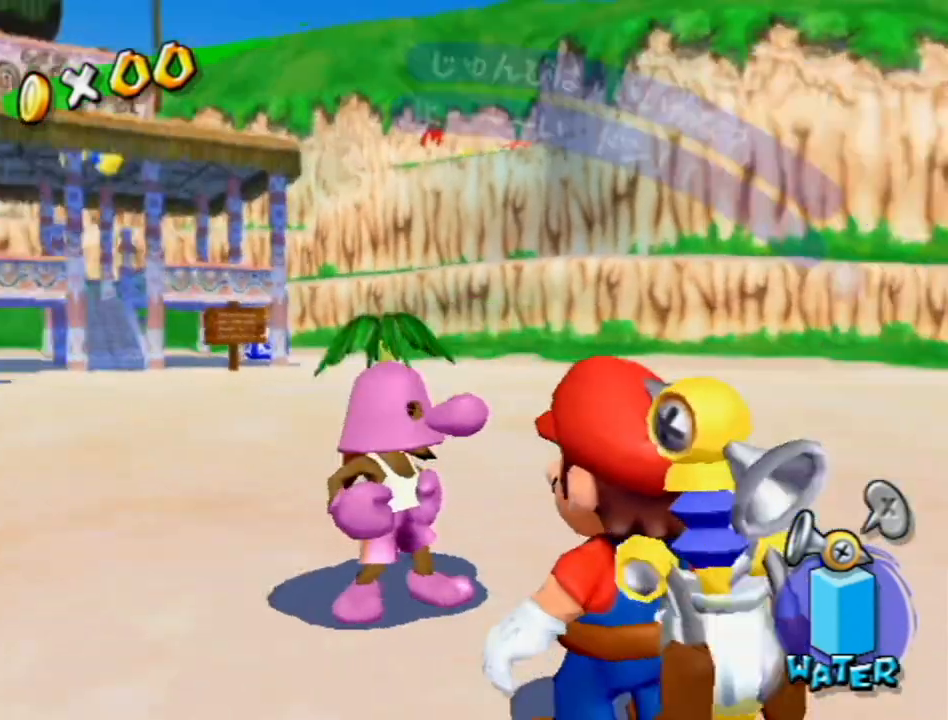
{"buttons": [], "left_stick": "up", "right_stick": "left", "events": [[50, "B", "up"], [150, "A", "up"], [267, "left_stick", "up"], [267, "right_stick", "left"]]}
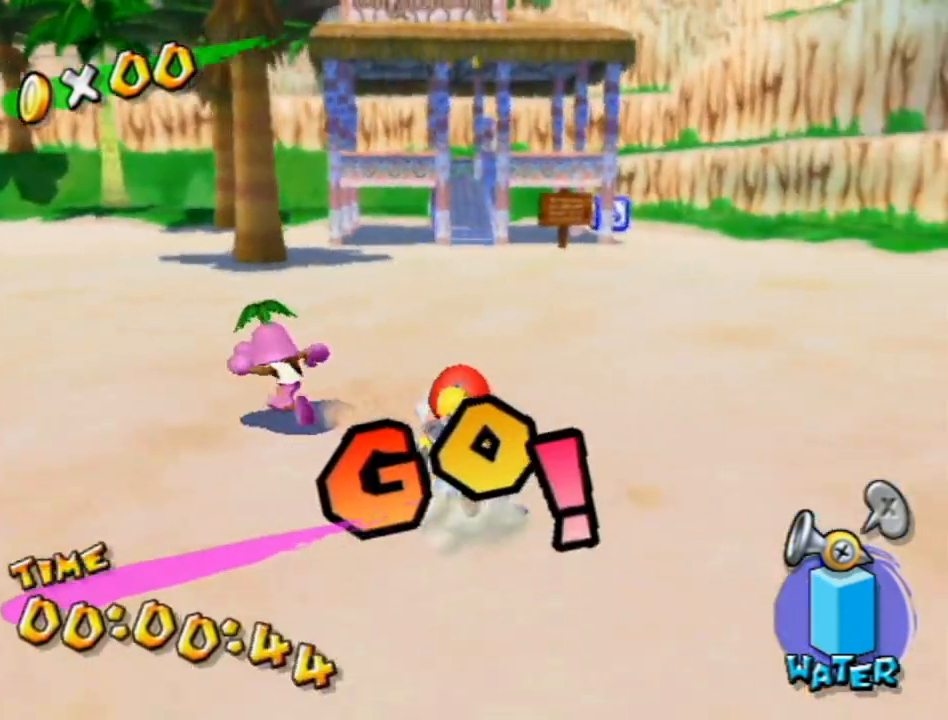
{"buttons": ["X", "R1"], "left_stick": "up", "right_stick": "center", "events": [[150, "right_stick", "center"], [167, "R1", "down"], [417, "X", "down"]]}
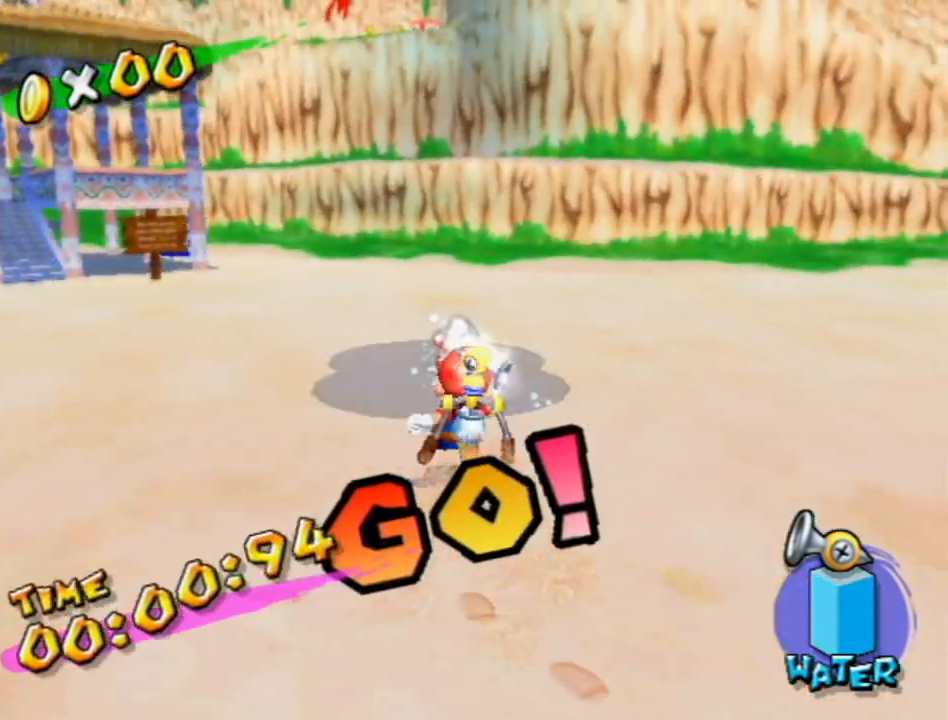
{"buttons": [], "left_stick": "up", "right_stick": "center", "events": [[50, "R1", "up"], [50, "X", "up"], [117, "B", "down"], [183, "B", "up"], [383, "right_stick", "down"], [467, "right_stick", "center"]]}
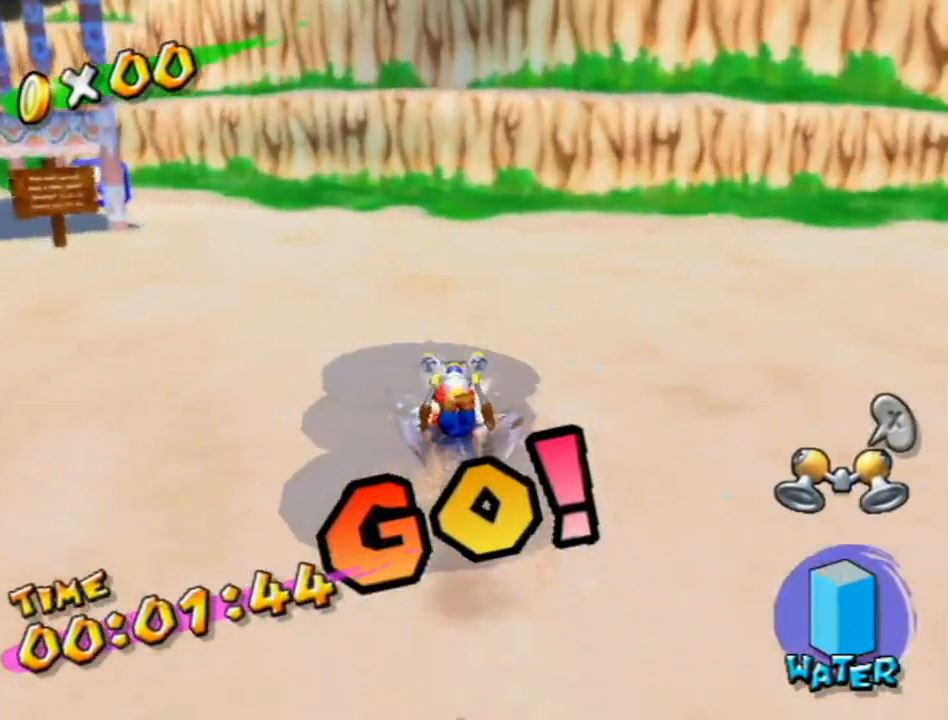
{"buttons": ["A"], "left_stick": "up", "right_stick": "center", "events": [[483, "A", "down"]]}
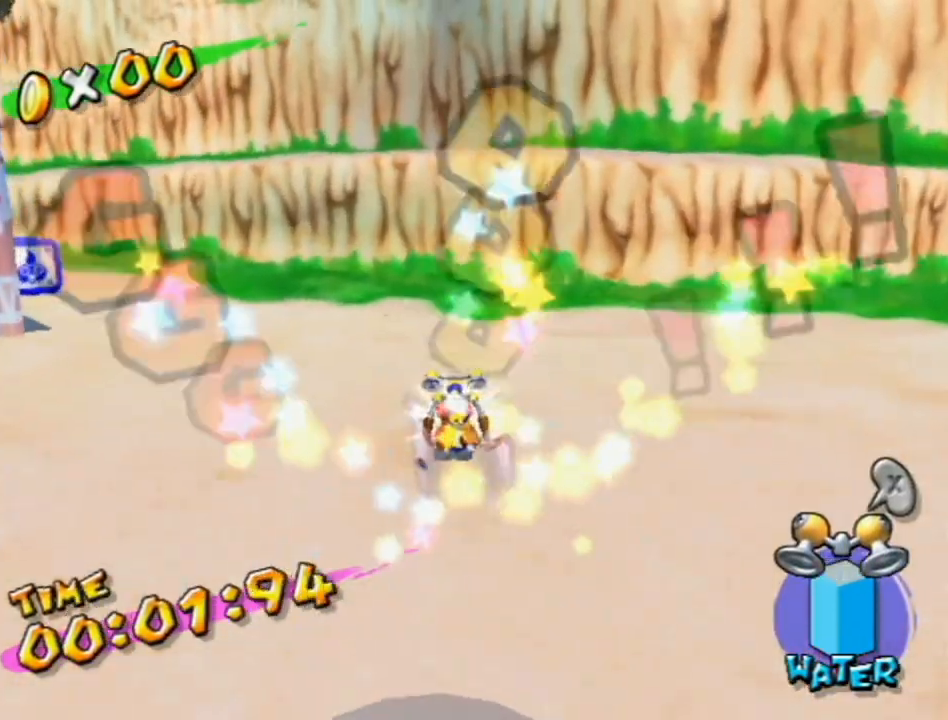
{"buttons": [], "left_stick": "up", "right_stick": "center", "events": [[50, "A", "up"], [200, "right_stick", "down"], [300, "right_stick", "center"], [333, "left_stick", "left"], [400, "left_stick", "down"], [483, "left_stick", "up"]]}
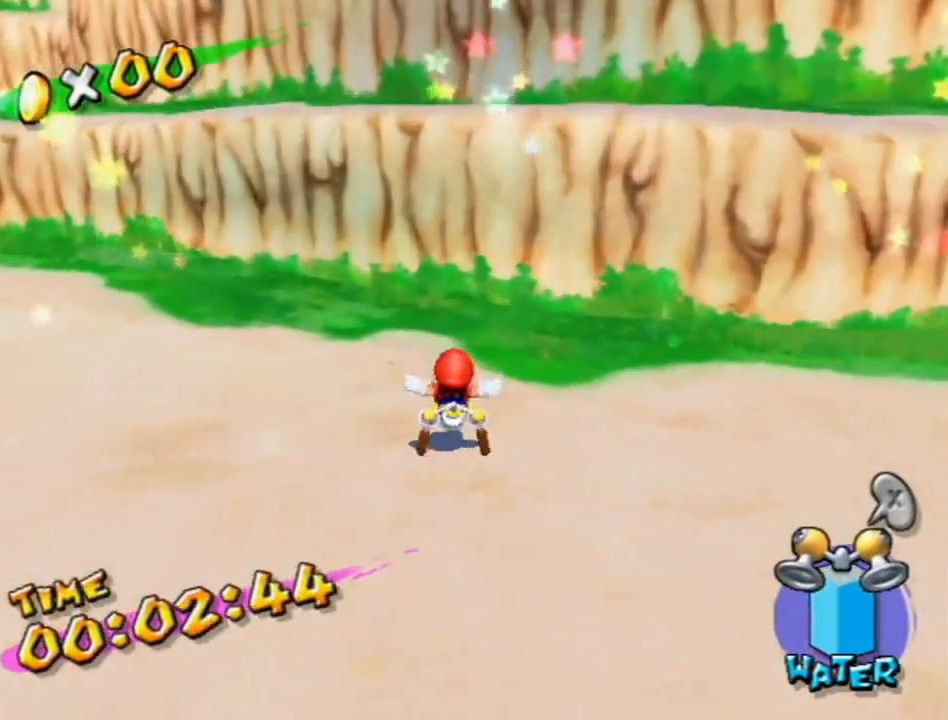
{"buttons": [], "left_stick": "up-left", "right_stick": "center", "events": [[83, "A", "down"], [400, "R1", "down"], [417, "A", "up"], [450, "R1", "up"], [467, "left_stick", "up-left"]]}
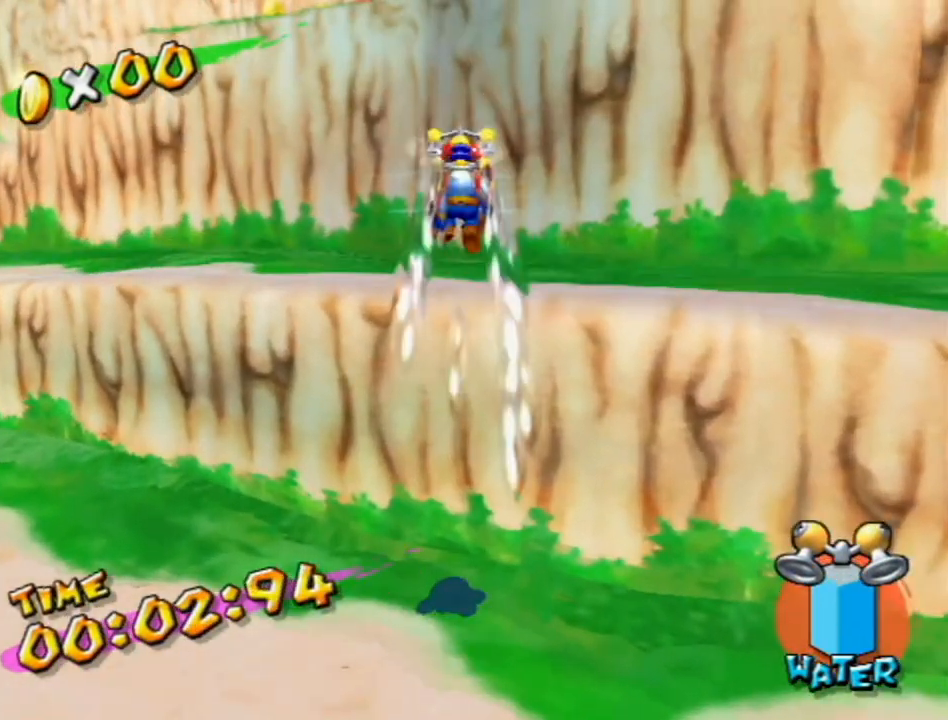
{"buttons": [], "left_stick": "up-left", "right_stick": "center", "events": [[17, "B", "down"], [117, "B", "up"], [267, "A", "down"], [367, "A", "up"]]}
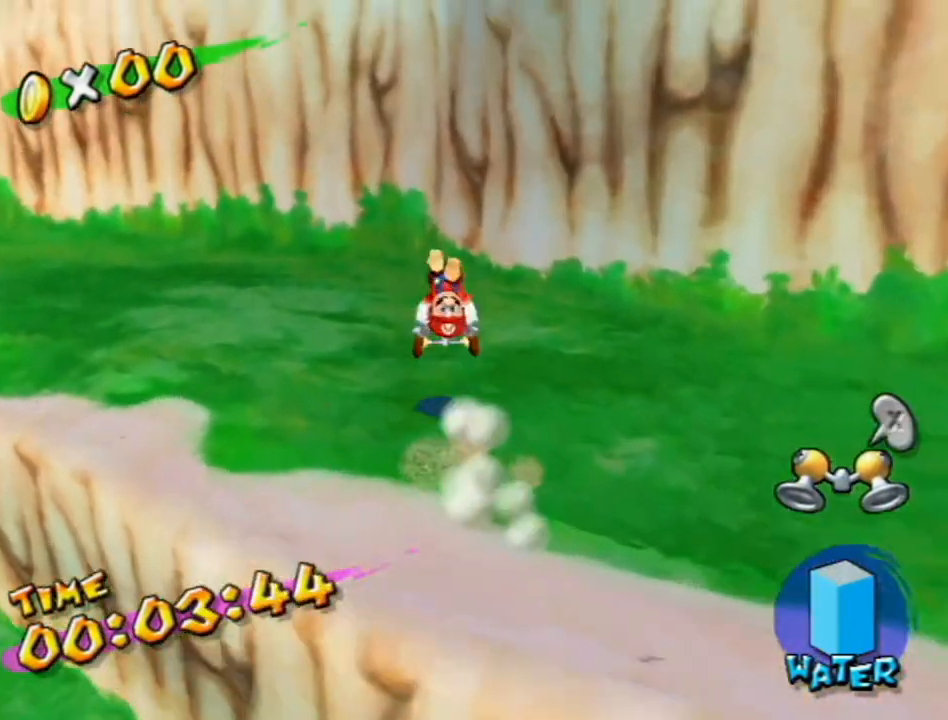
{"buttons": ["A"], "left_stick": "up", "right_stick": "center", "events": [[83, "right_stick", "left"], [183, "right_stick", "center"], [200, "left_stick", "down-left"], [300, "left_stick", "up-right"], [367, "left_stick", "up"], [433, "A", "down"]]}
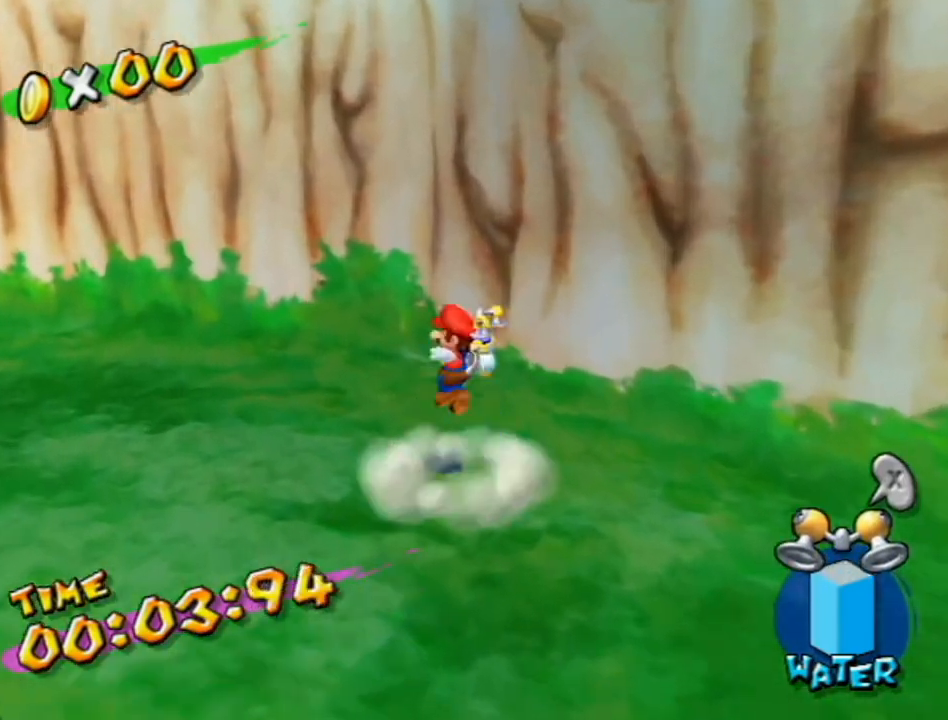
{"buttons": [], "left_stick": "up", "right_stick": "center", "events": [[83, "A", "up"], [233, "right_stick", "right"], [333, "right_stick", "center"]]}
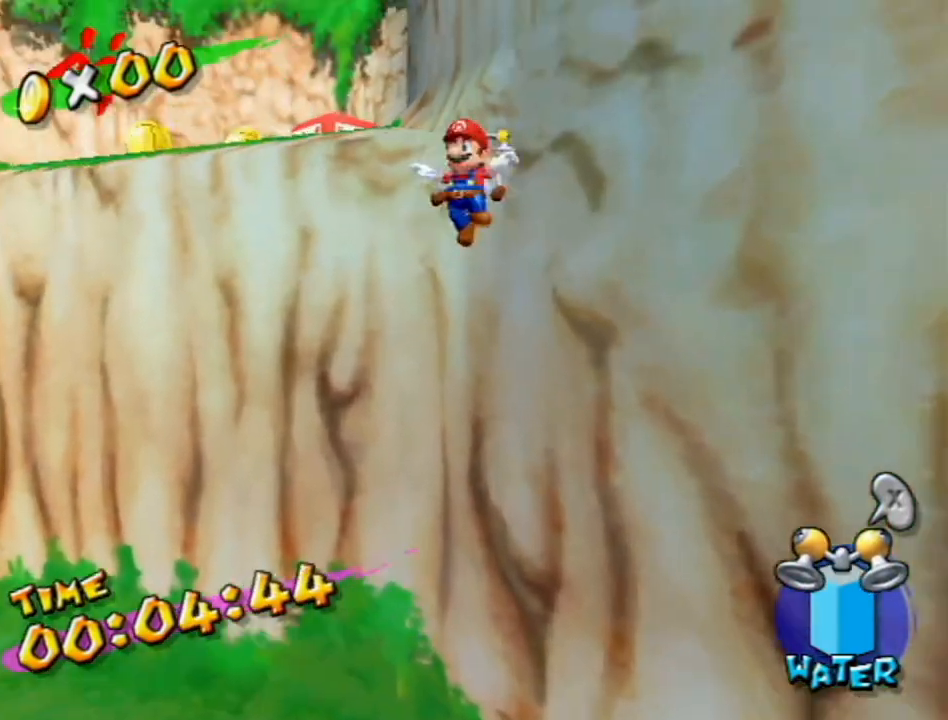
{"buttons": ["A", "R1"], "left_stick": "up-right", "right_stick": "center", "events": [[150, "A", "down"], [333, "left_stick", "up-right"], [367, "R1", "down"]]}
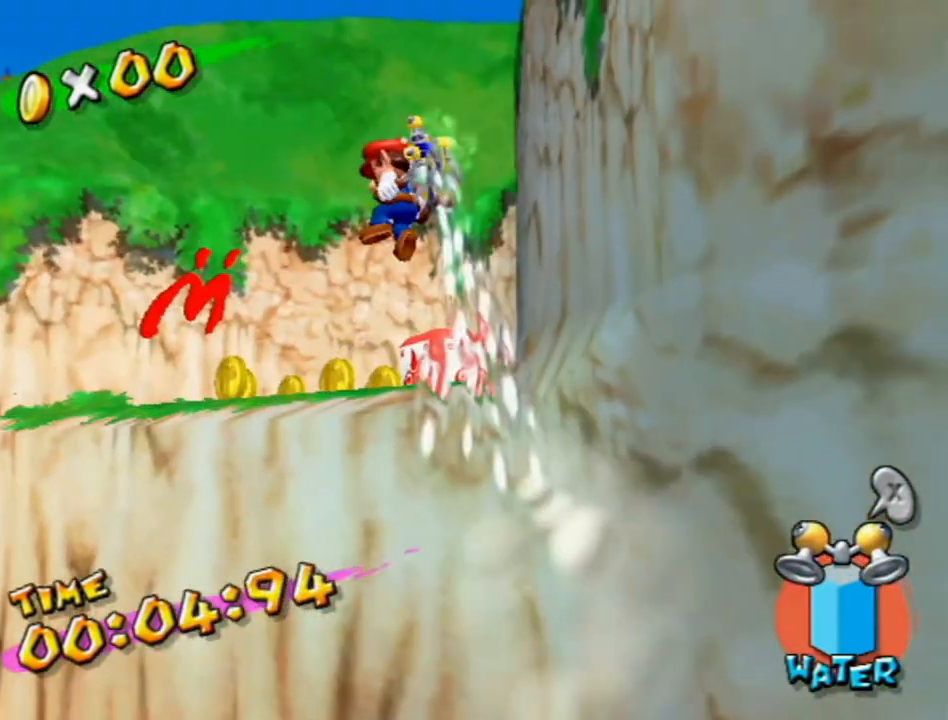
{"buttons": ["B"], "left_stick": "right", "right_stick": "center", "events": [[200, "A", "up"], [250, "R1", "up"], [450, "B", "down"], [483, "left_stick", "right"]]}
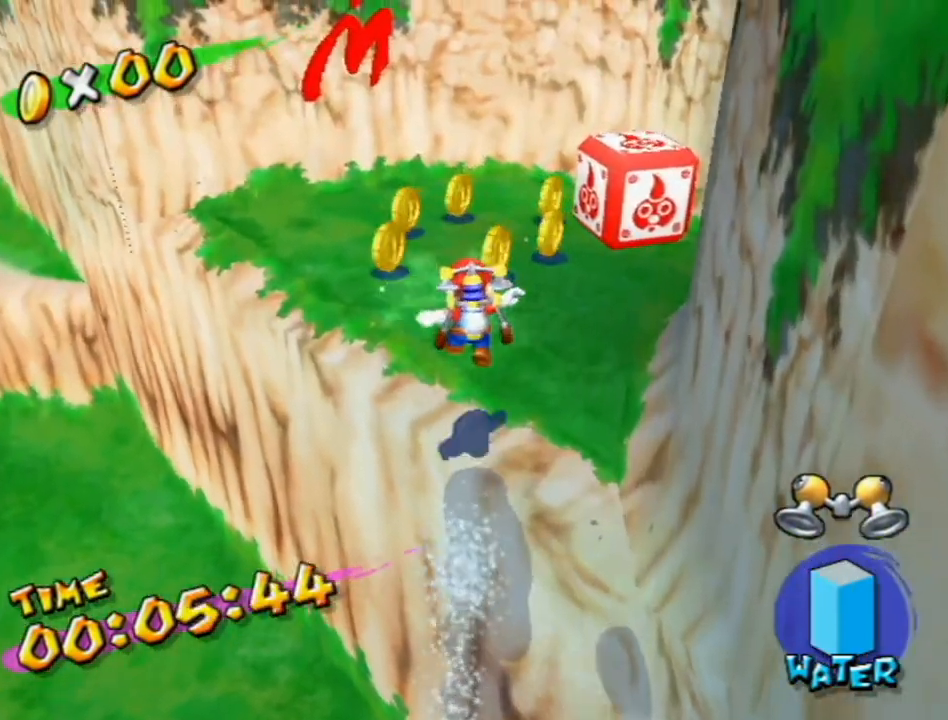
{"buttons": [], "left_stick": "down-right", "right_stick": "center", "events": [[50, "B", "up"], [183, "A", "down"], [233, "A", "up"], [267, "left_stick", "down-right"]]}
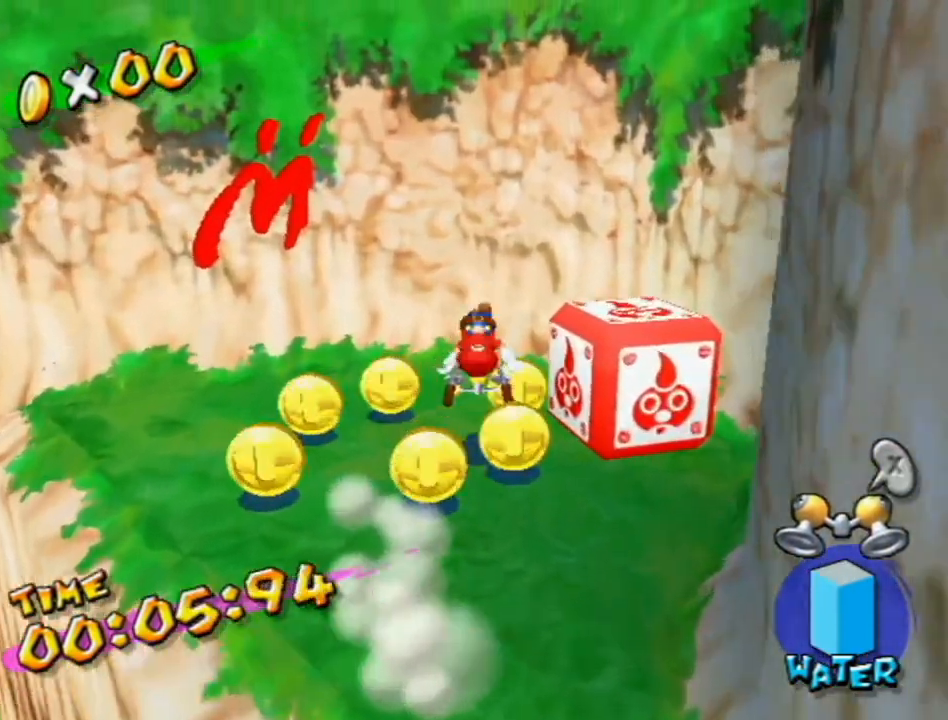
{"buttons": ["A"], "left_stick": "down-right", "right_stick": "center", "events": [[17, "R1", "down"], [133, "R1", "up"], [483, "A", "down"]]}
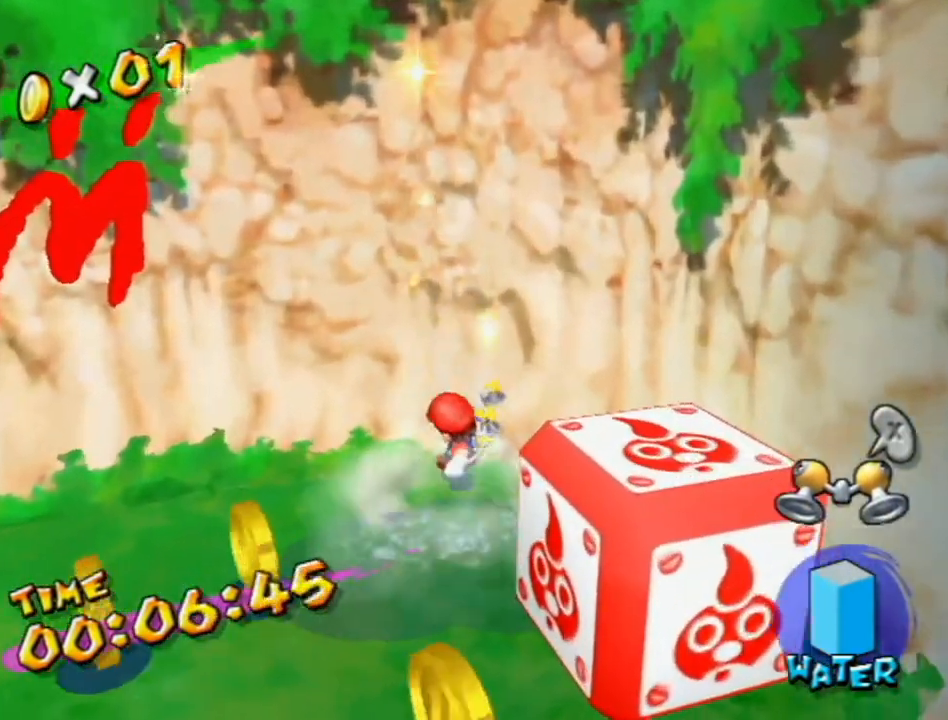
{"buttons": [], "left_stick": "up", "right_stick": "center", "events": [[83, "A", "up"], [83, "left_stick", "down"], [333, "R1", "down"], [367, "left_stick", "up"], [400, "R1", "up"]]}
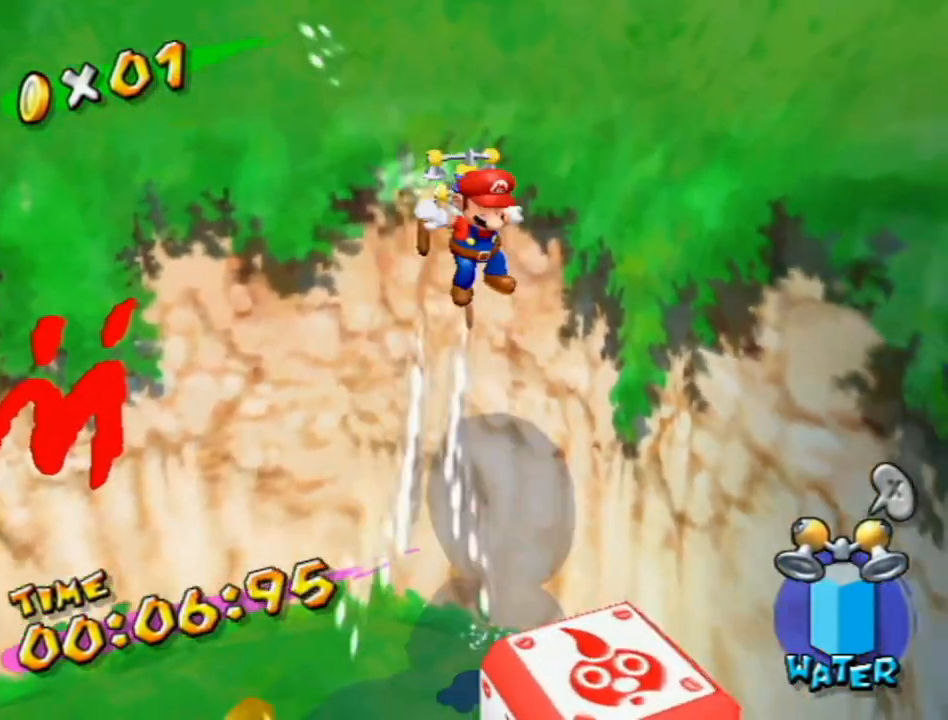
{"buttons": ["R1"], "left_stick": "down-right", "right_stick": "center", "events": [[50, "left_stick", "center"], [217, "left_stick", "up-left"], [267, "right_stick", "down-right"], [333, "left_stick", "center"], [383, "right_stick", "center"], [417, "left_stick", "down-right"], [483, "R1", "down"]]}
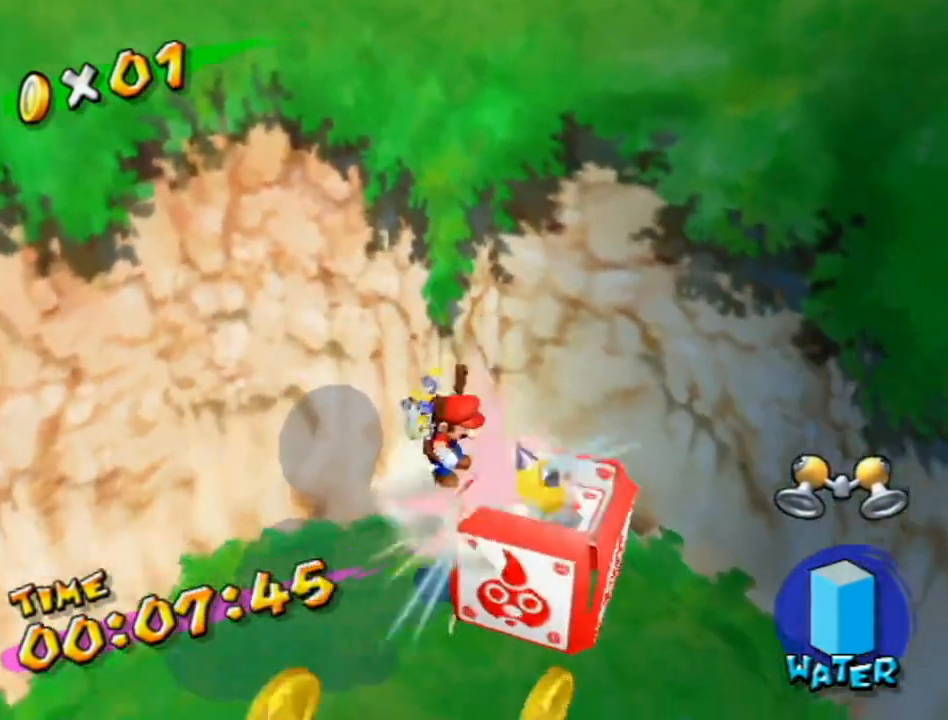
{"buttons": [], "left_stick": "center", "right_stick": "center", "events": [[50, "left_stick", "down-left"], [83, "R1", "up"], [117, "left_stick", "up-left"], [200, "left_stick", "center"], [333, "right_stick", "right"], [467, "right_stick", "center"]]}
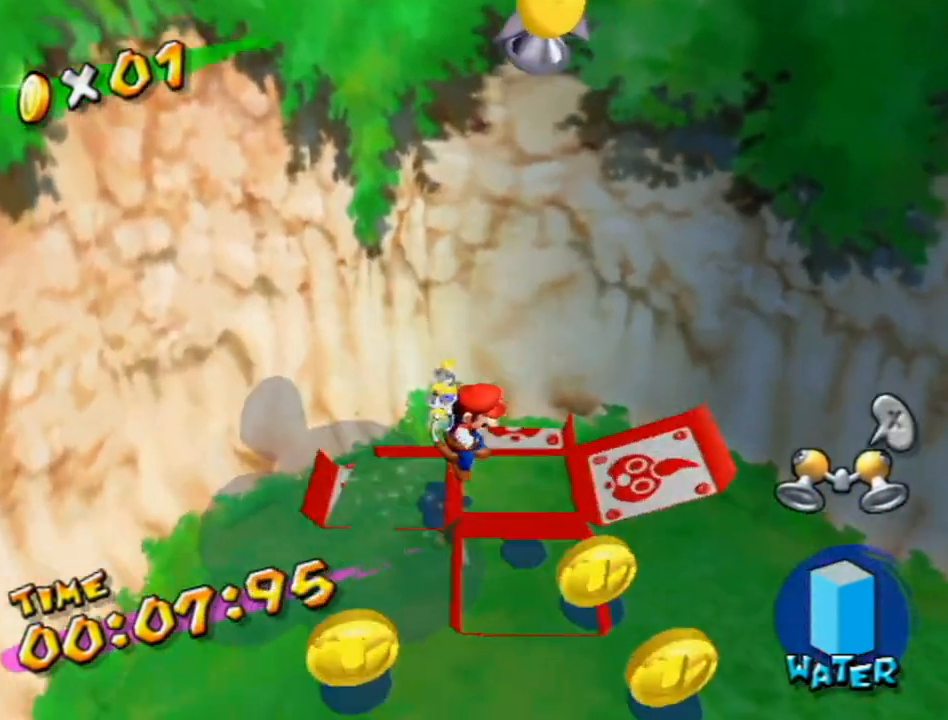
{"buttons": [], "left_stick": "down-left", "right_stick": "right", "events": [[83, "right_stick", "right"], [150, "left_stick", "down-right"], [233, "left_stick", "down"], [400, "left_stick", "down-left"]]}
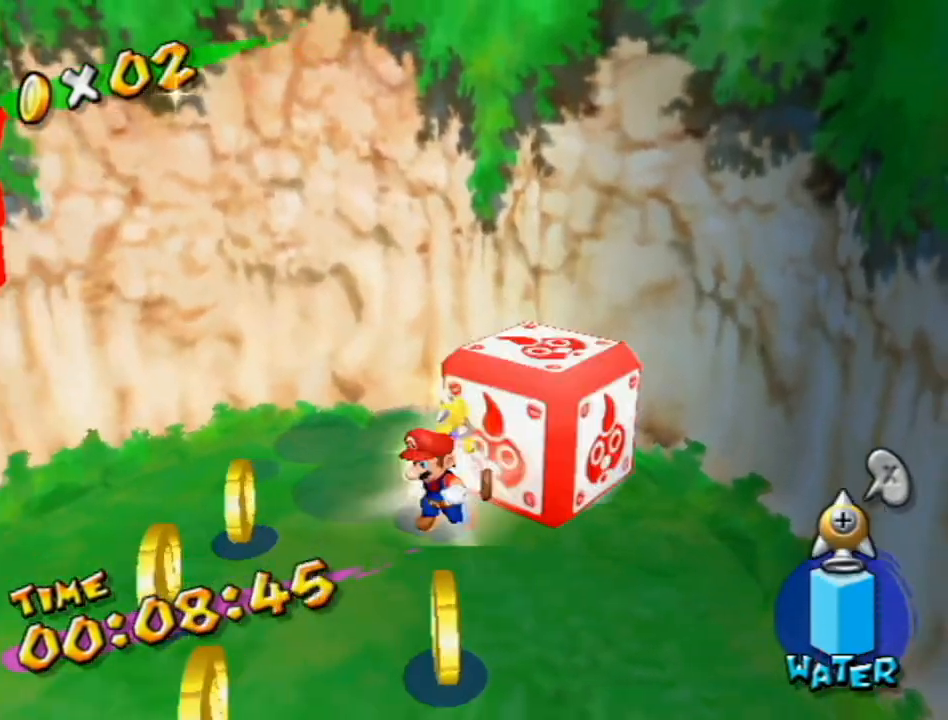
{"buttons": [], "left_stick": "up-left", "right_stick": "right", "events": [[217, "right_stick", "center"], [300, "A", "down"], [367, "A", "up"], [417, "left_stick", "up-left"], [483, "right_stick", "right"]]}
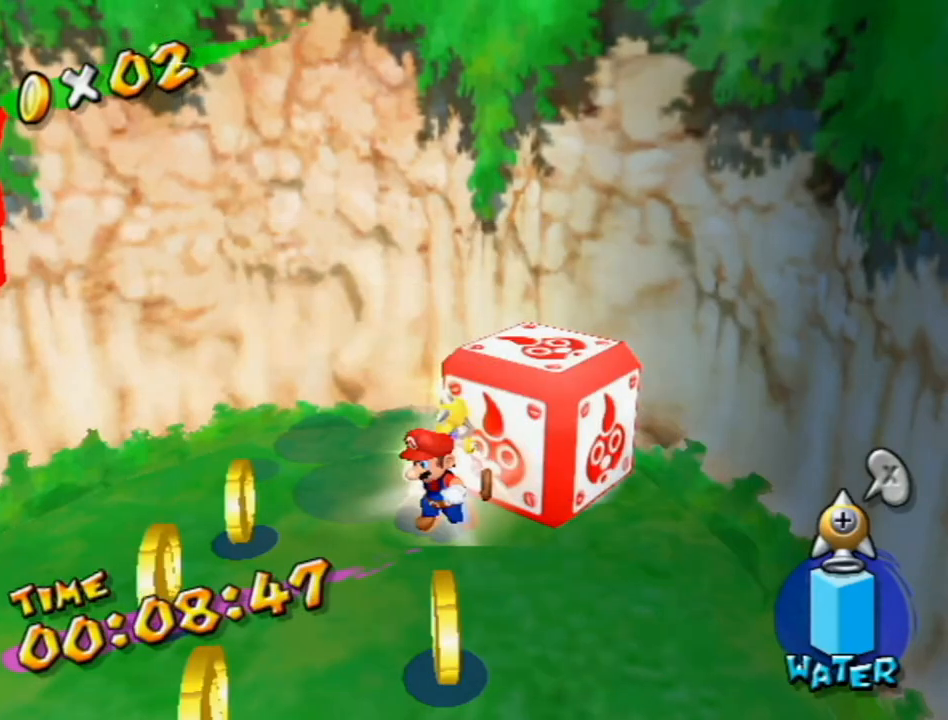
{"buttons": ["A"], "left_stick": "up-left", "right_stick": "center", "events": [[117, "left_stick", "down-left"], [183, "left_stick", "down-right"], [183, "right_stick", "center"], [267, "left_stick", "up-left"], [400, "A", "down"]]}
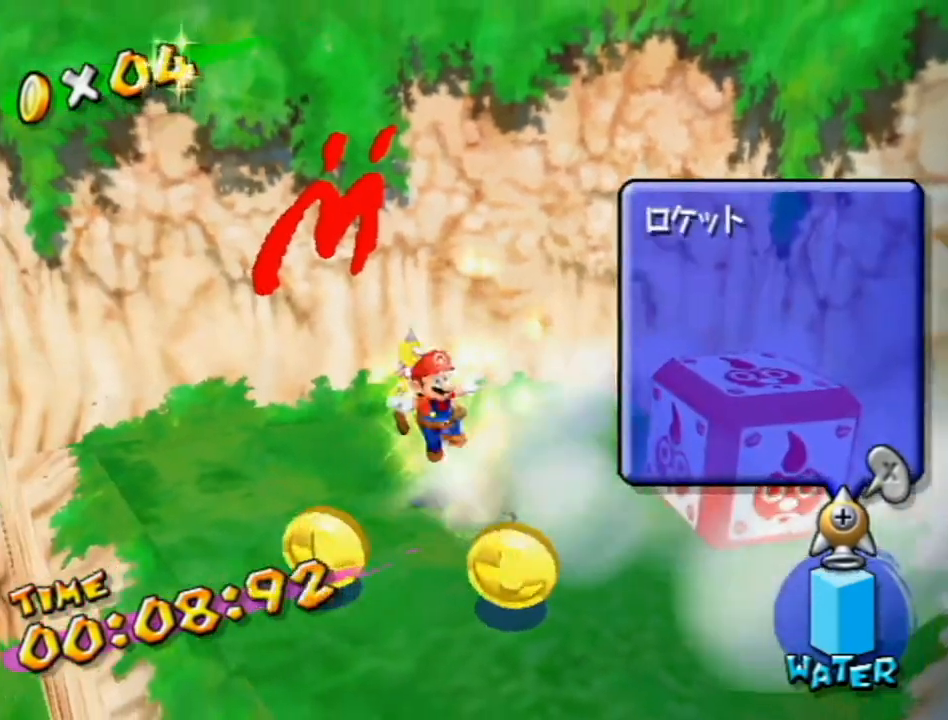
{"buttons": [], "left_stick": "up", "right_stick": "center", "events": [[83, "B", "down"], [300, "B", "up"], [333, "A", "up"], [417, "left_stick", "up"]]}
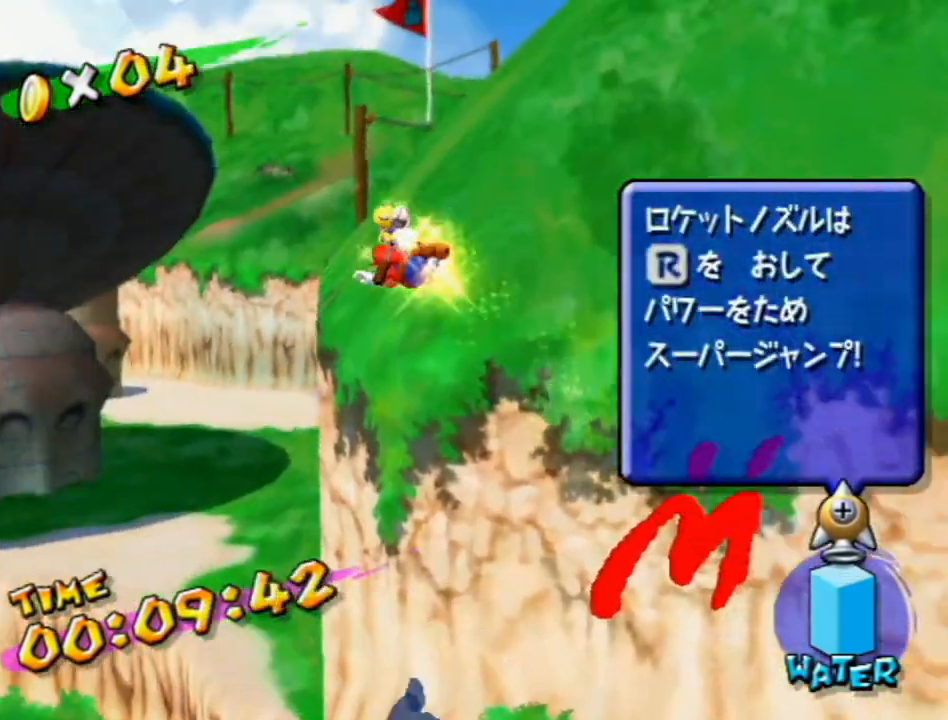
{"buttons": [], "left_stick": "up-left", "right_stick": "center", "events": [[83, "left_stick", "up-right"], [433, "left_stick", "up-left"]]}
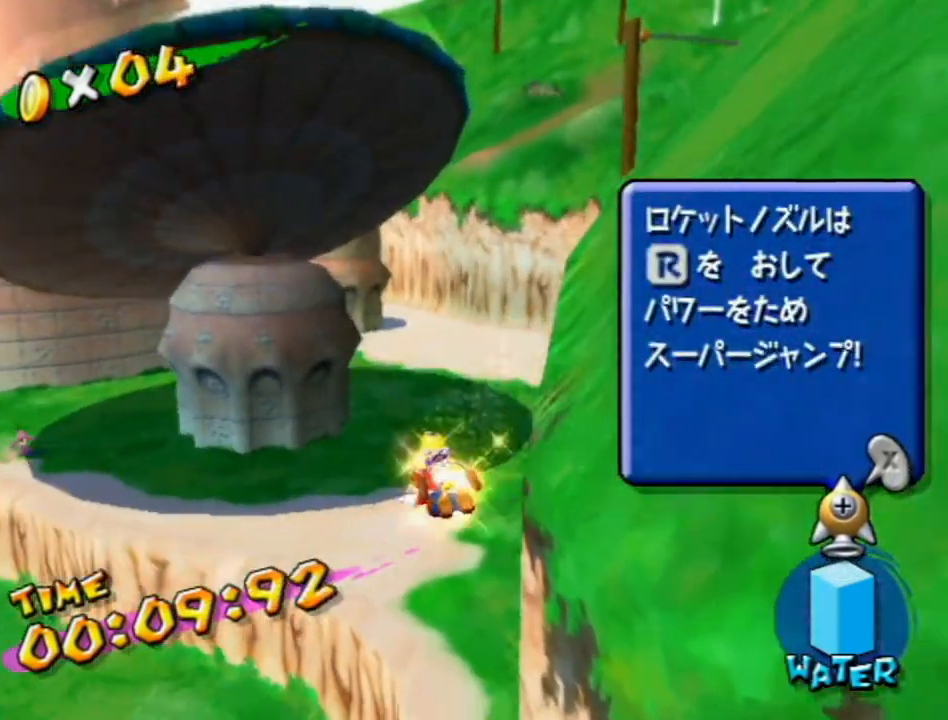
{"buttons": [], "left_stick": "left", "right_stick": "center", "events": [[50, "left_stick", "left"], [267, "right_stick", "up-right"], [400, "right_stick", "center"]]}
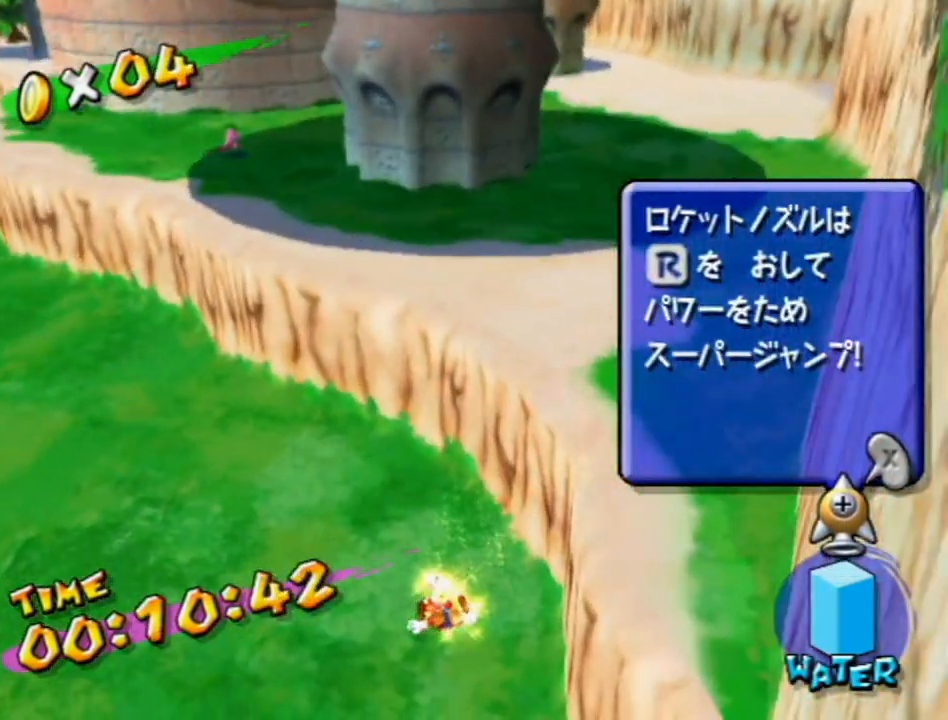
{"buttons": [], "left_stick": "left", "right_stick": "center", "events": [[233, "A", "down"], [300, "A", "up"]]}